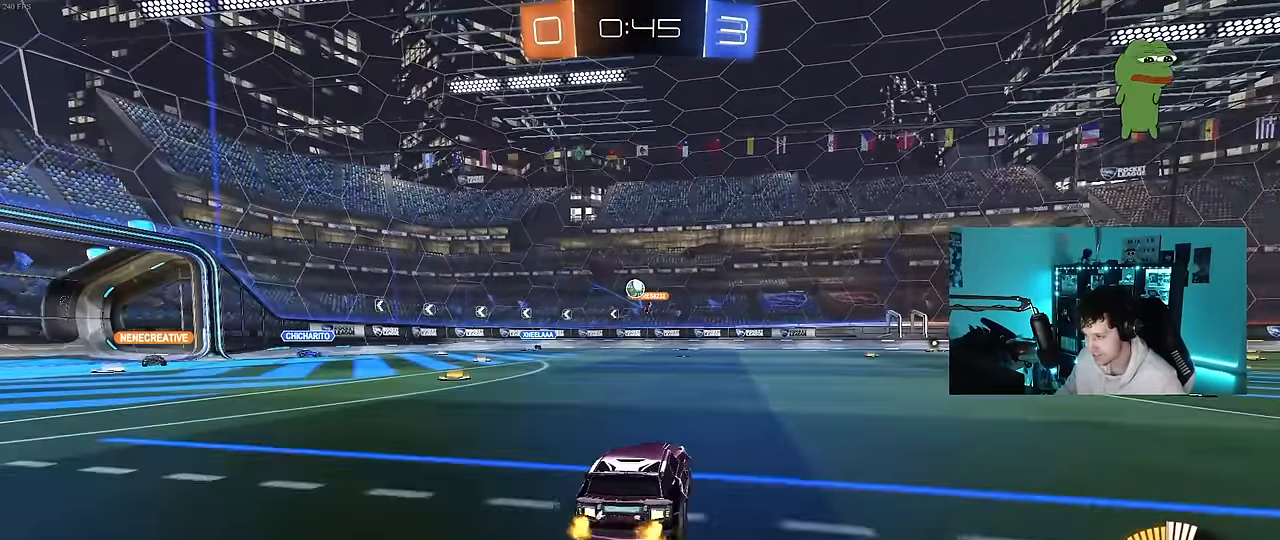
Gameplay with keyboard and mouse; each line is a JSON object with the keys and mouse buttons held at the frame after it. "events" lists presses ("down") and releases ("up") of "1", "2", "3", "4", "5", "a", "alt", "c", "caps_lock", "ctrl", "d", "e", "f", "g", "q", "r", "s", "shift", "space", "t", "tab", "v", "w", "x", "z", "mouse_left", "mouse_wheel" and "mouse_right" between this image and that frame as [ms after this image, input, new state], when the widget could be followed in between. "mouse_left", "mouse_wheel", "mouse_right" = the "left", "wheel", "right" buttons of the "mouse" list. No other keys are recorded. "wheel" means that the mouse wheel is clicked or scrolled. "mouse_move" is the direction in which the mouse moves at that frame (one of eight, or "still"), when it could be read.
{"keys": ["d", "s"], "mouse": ["left", "right"], "mouse_move": "still", "events": [[167, "a", "up"], [167, "mouse_right", "down"], [217, "mouse_left", "down"], [217, "s", "down"], [250, "a", "down"], [400, "a", "up"], [400, "s", "up"], [450, "s", "down"], [484, "d", "down"]]}
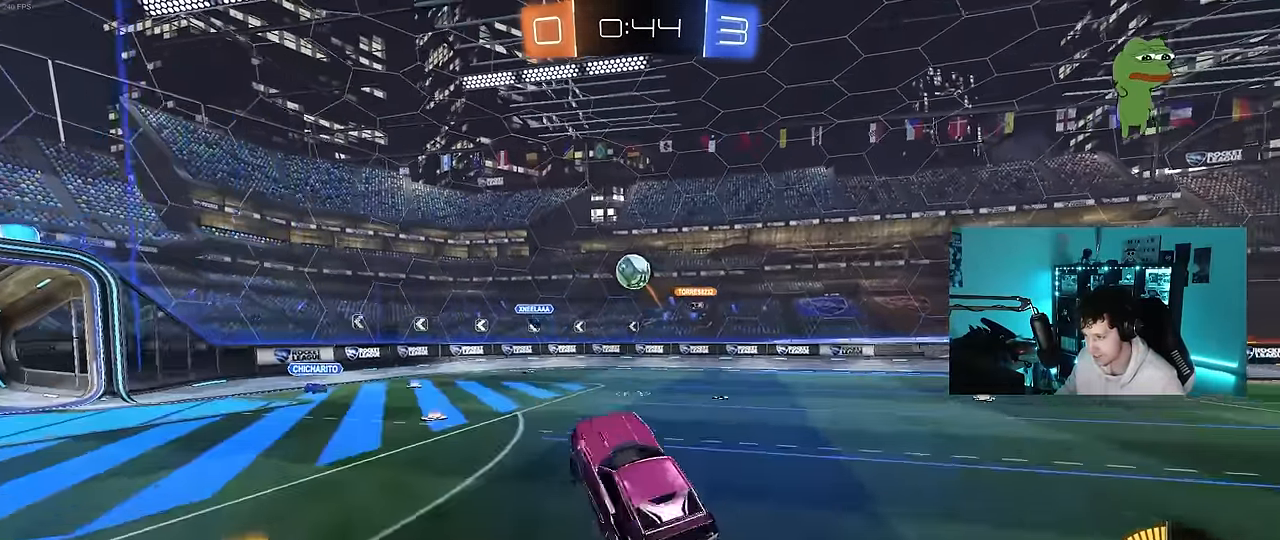
{"keys": ["a", "shift", "w"], "mouse": ["left"], "mouse_move": "down", "events": [[34, "s", "up"], [84, "mouse_right", "up"], [184, "d", "up"], [234, "w", "down"], [317, "a", "down"], [317, "shift", "down"]]}
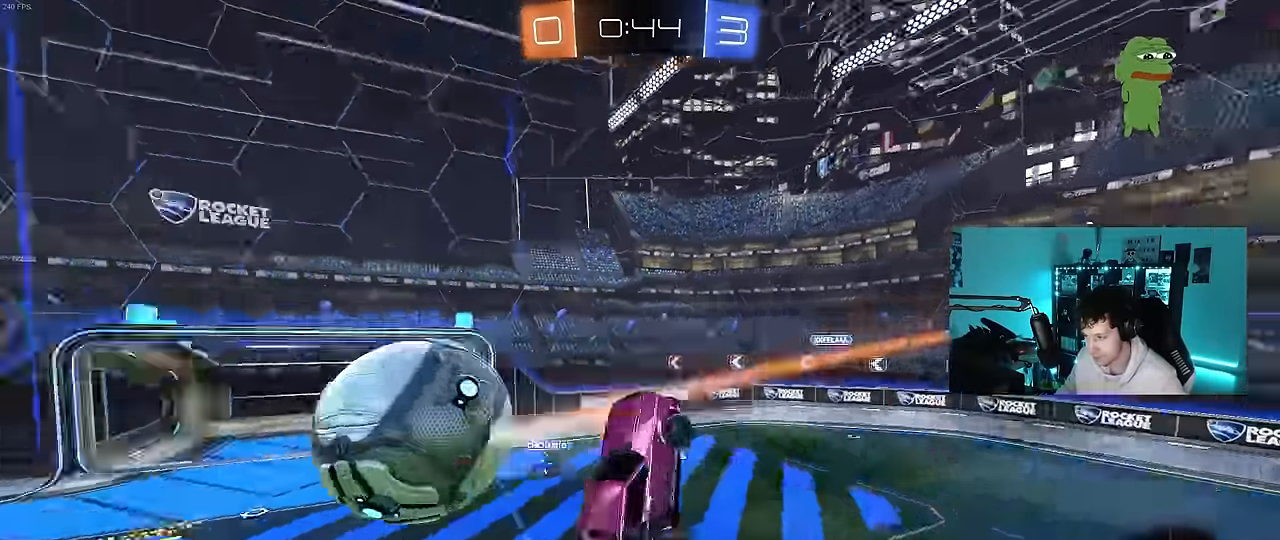
{"keys": ["d", "s"], "mouse": [], "mouse_move": "still", "events": [[150, "w", "up"], [200, "mouse_left", "up"], [234, "shift", "up"], [284, "s", "down"], [334, "a", "up"], [334, "d", "down"]]}
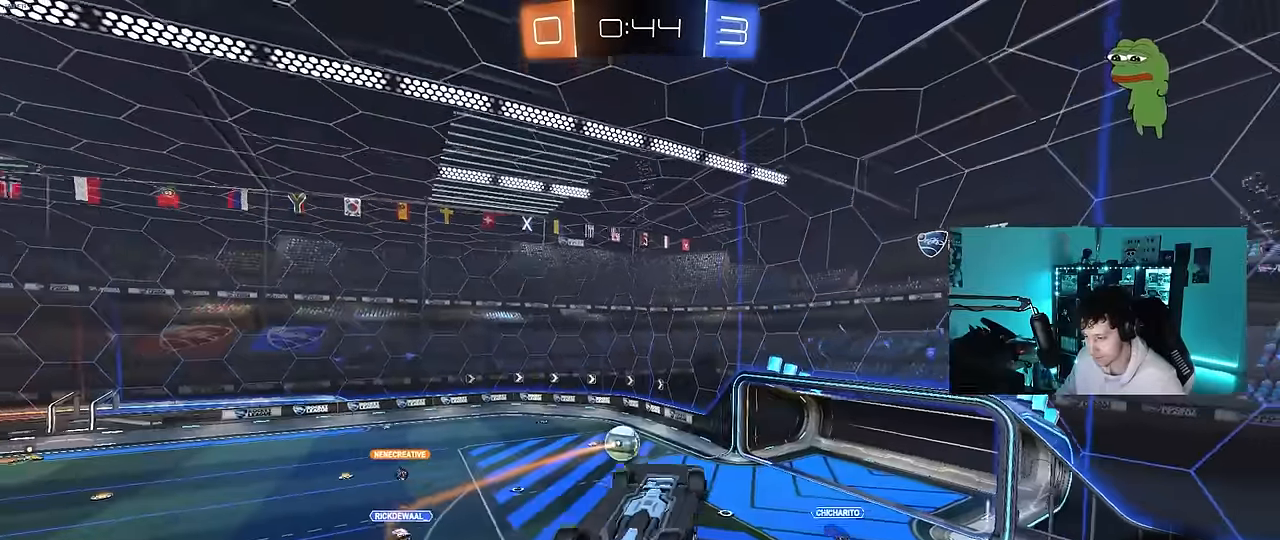
{"keys": ["a", "shift"], "mouse": [], "mouse_move": "up", "events": [[17, "d", "up"], [67, "a", "down"], [67, "s", "up"], [67, "shift", "down"], [217, "w", "down"], [484, "w", "up"]]}
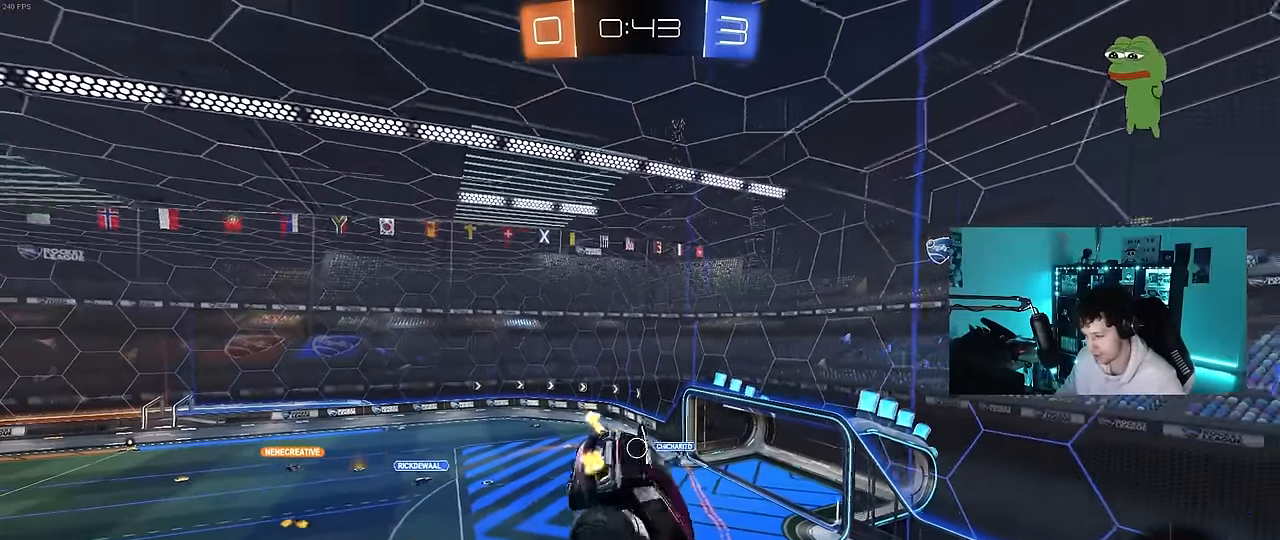
{"keys": [], "mouse": [], "mouse_move": "still", "events": [[134, "shift", "up"], [234, "a", "up"], [367, "s", "down"], [417, "s", "up"]]}
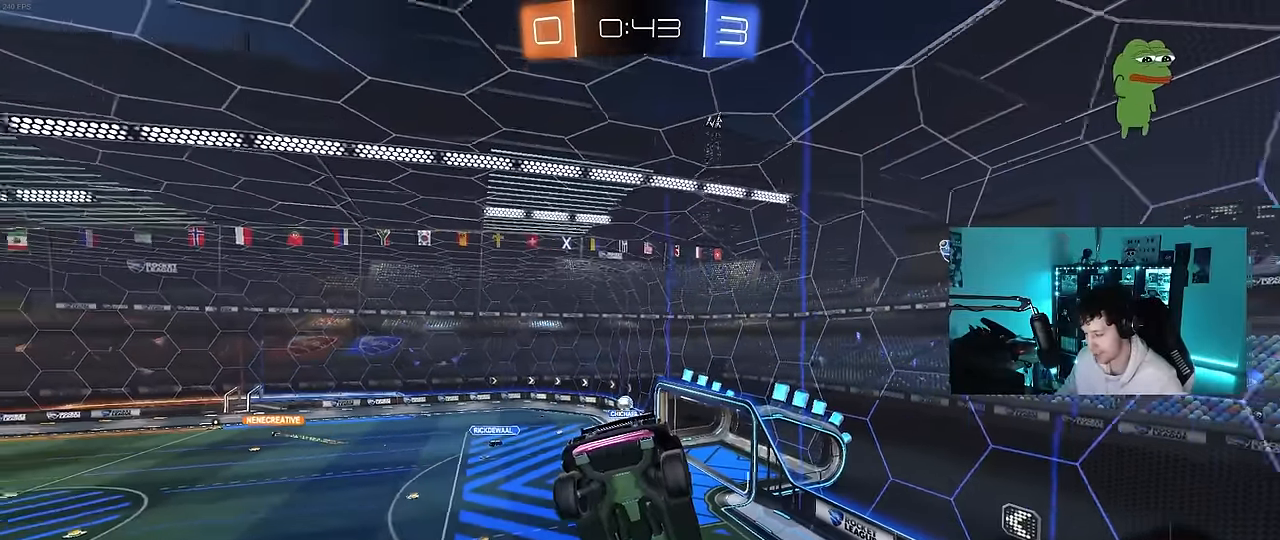
{"keys": ["a", "w"], "mouse": [], "mouse_move": "still", "events": [[334, "w", "down"], [384, "a", "down"]]}
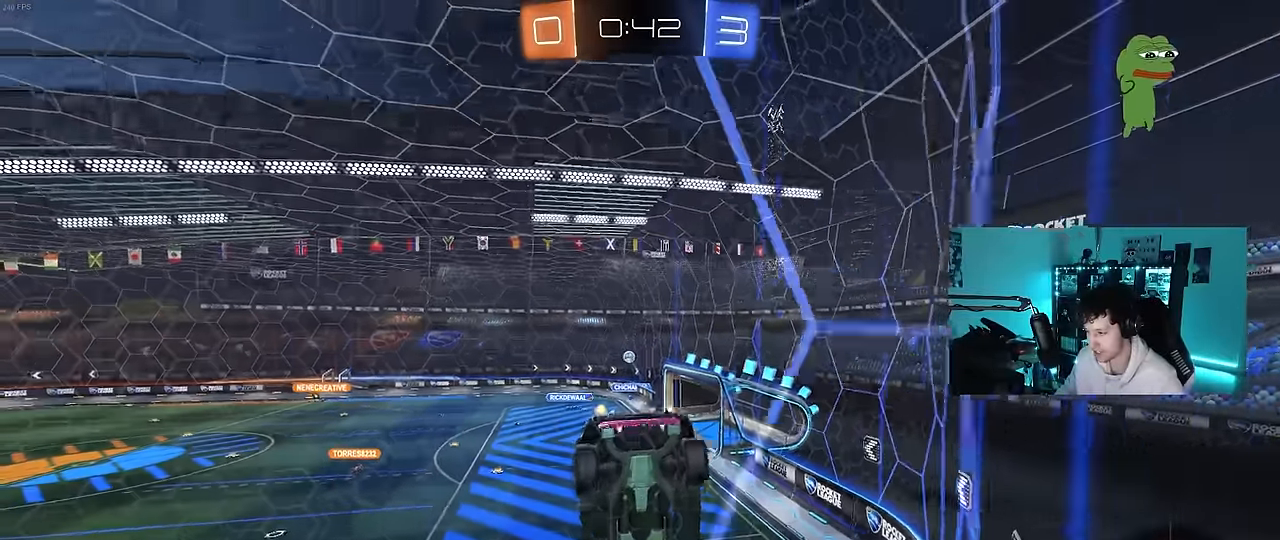
{"keys": ["d", "w"], "mouse": ["left"], "mouse_move": "still", "events": [[167, "d", "down"], [217, "a", "up"], [217, "mouse_left", "down"]]}
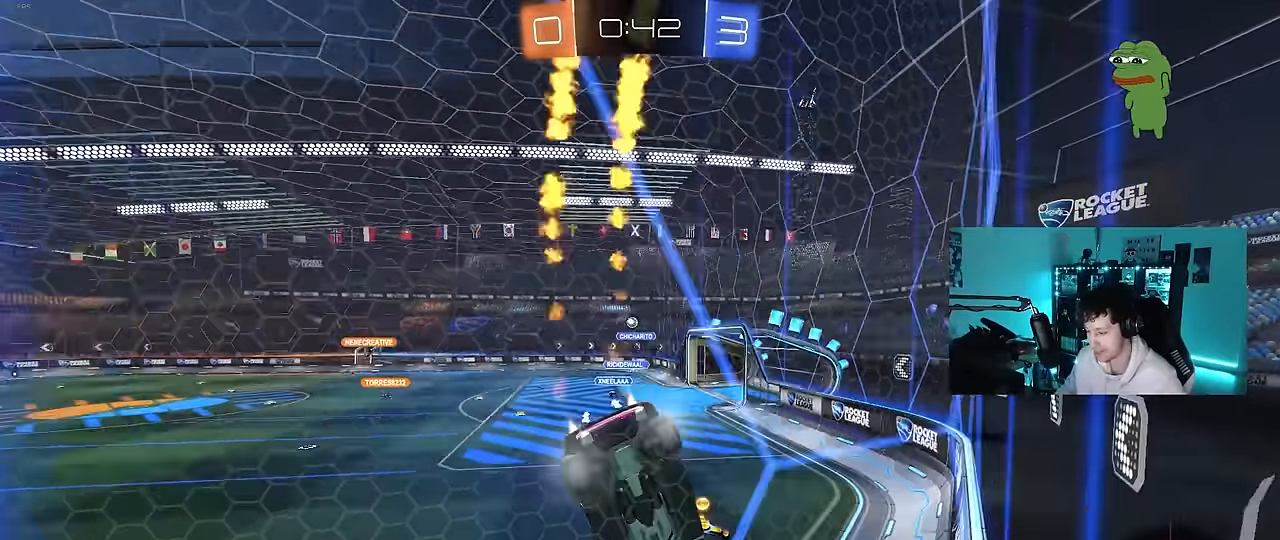
{"keys": ["w"], "mouse": ["left"], "mouse_move": "still", "events": [[84, "d", "up"], [367, "tab", "down"], [467, "tab", "up"]]}
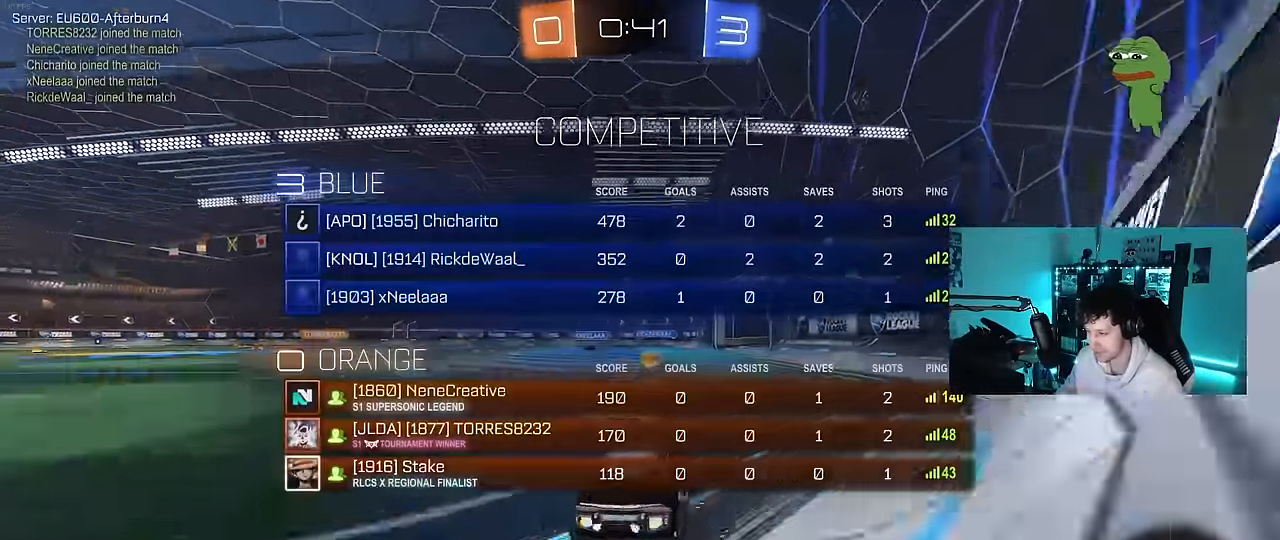
{"keys": ["a", "w"], "mouse": [], "mouse_move": "still", "events": [[100, "a", "down"], [100, "mouse_left", "up"]]}
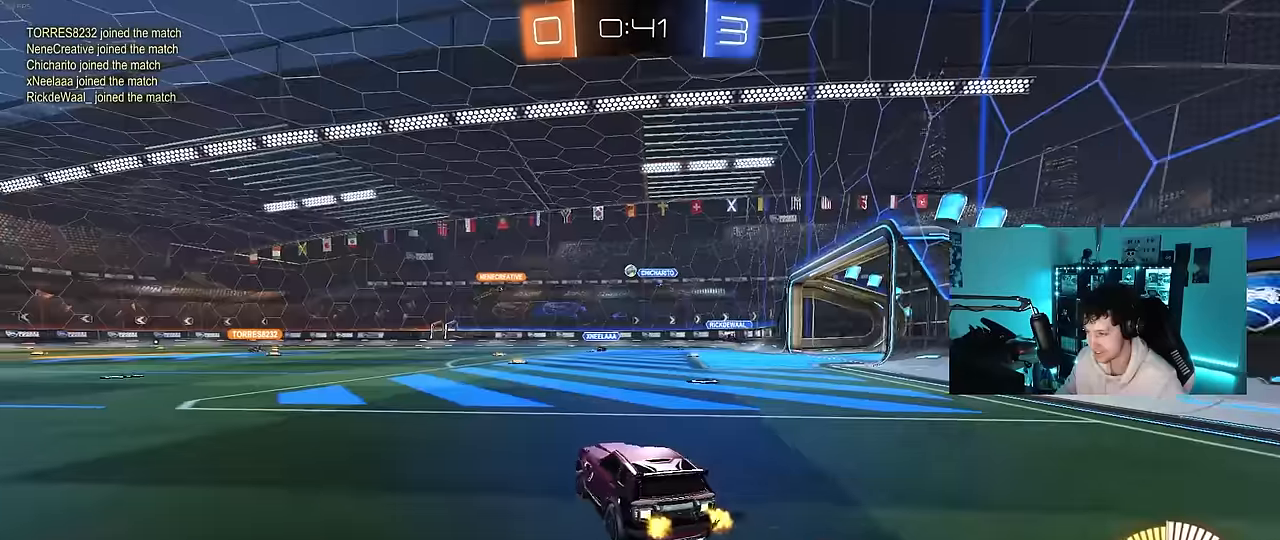
{"keys": ["d"], "mouse": [], "mouse_move": "still", "events": [[166, "a", "up"], [250, "w", "up"], [400, "d", "down"]]}
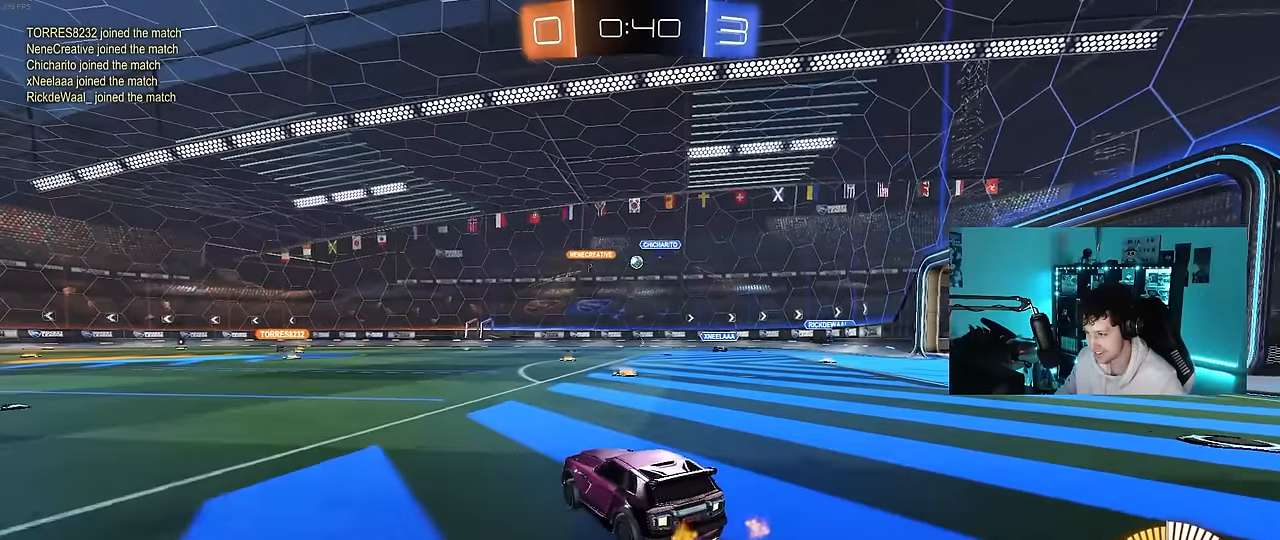
{"keys": ["a", "shift", "w"], "mouse": [], "mouse_move": "still", "events": [[33, "d", "up"], [83, "w", "down"], [183, "d", "down"], [366, "d", "up"], [416, "a", "down"], [500, "shift", "down"]]}
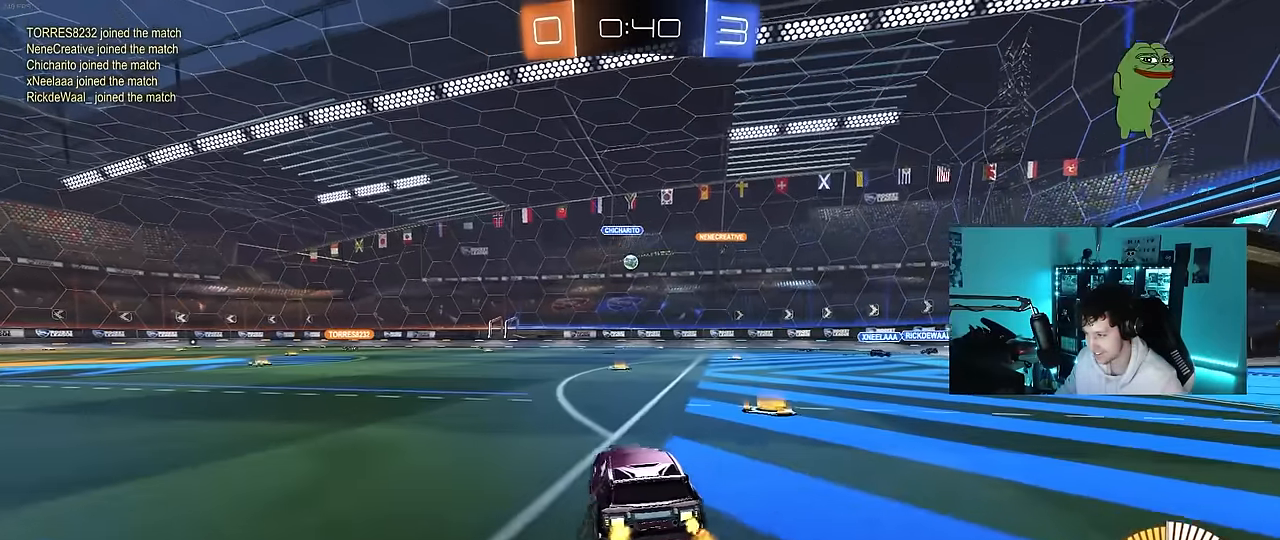
{"keys": ["a", "w"], "mouse": [], "mouse_move": "still", "events": [[100, "shift", "up"]]}
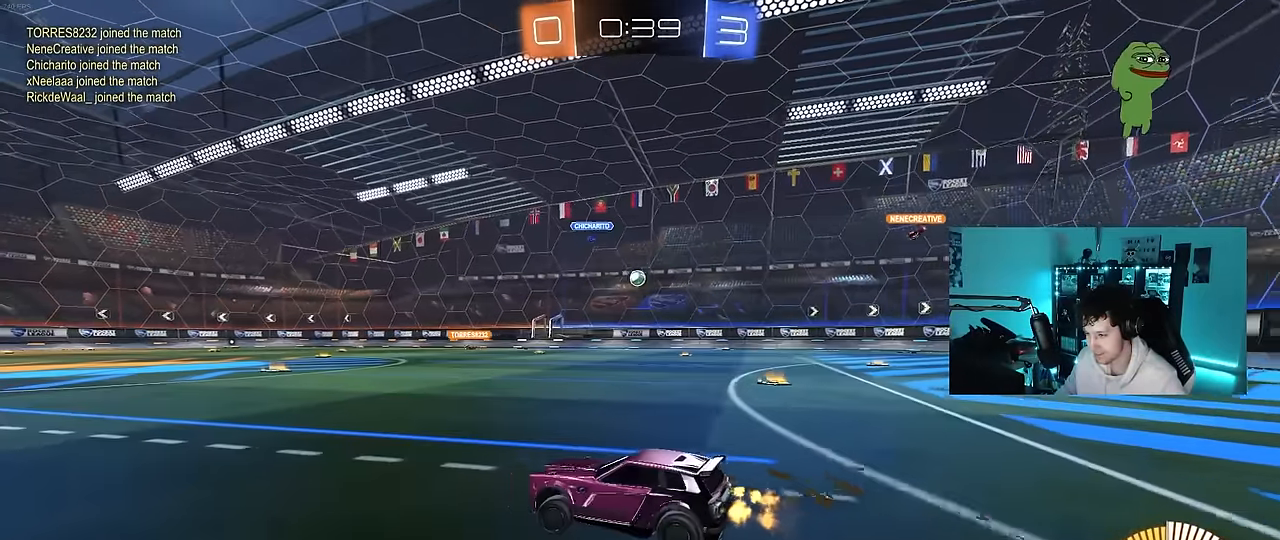
{"keys": ["d", "w"], "mouse": [], "mouse_move": "still", "events": [[66, "a", "up"], [66, "d", "down"], [116, "shift", "down"], [400, "shift", "up"]]}
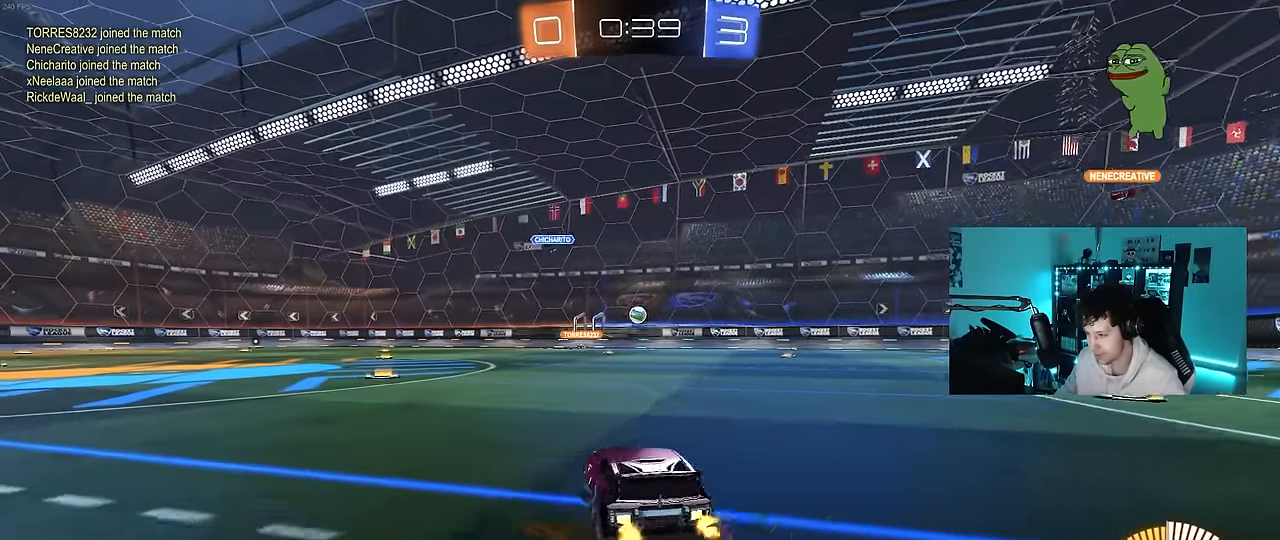
{"keys": ["d"], "mouse": [], "mouse_move": "still", "events": [[133, "w", "up"], [266, "d", "up"], [366, "a", "down"], [416, "a", "up"], [466, "d", "down"]]}
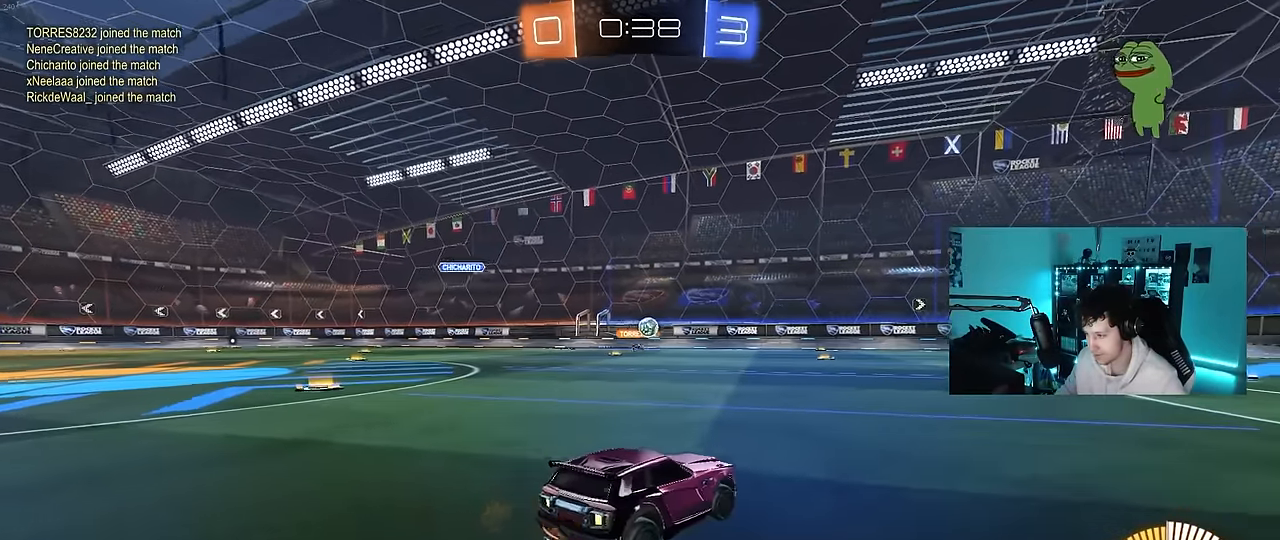
{"keys": ["w"], "mouse": ["left"], "mouse_move": "still", "events": [[200, "w", "down"], [233, "d", "up"], [433, "mouse_left", "down"]]}
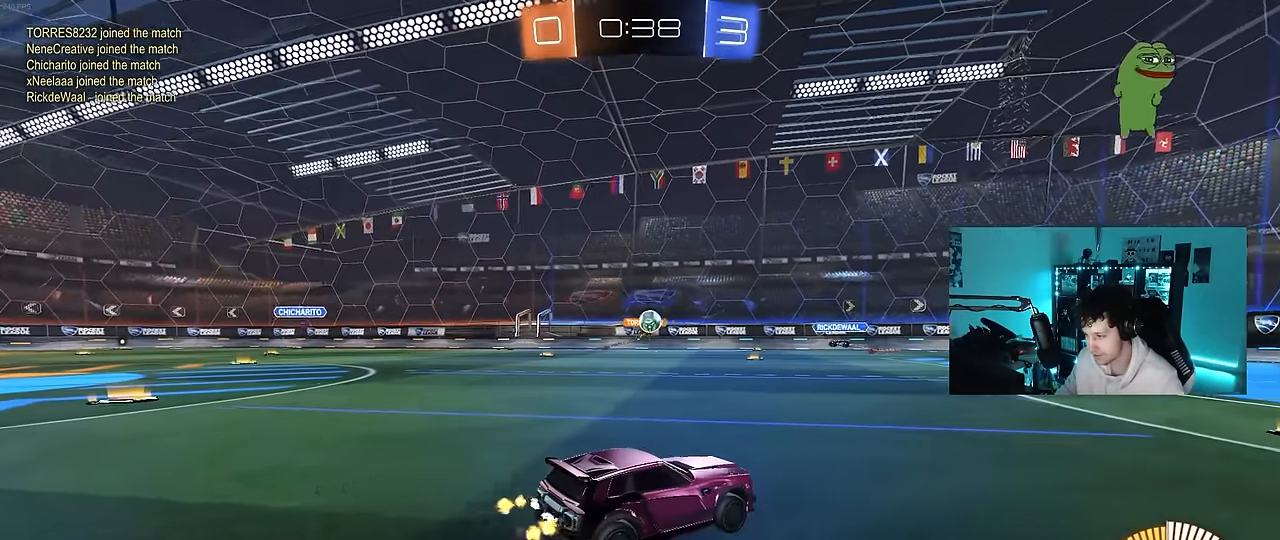
{"keys": ["d", "s"], "mouse": ["left", "right"], "mouse_move": "down-left", "events": [[300, "a", "down"], [350, "w", "up"], [400, "a", "up"], [400, "mouse_right", "down"], [450, "d", "down"], [483, "s", "down"]]}
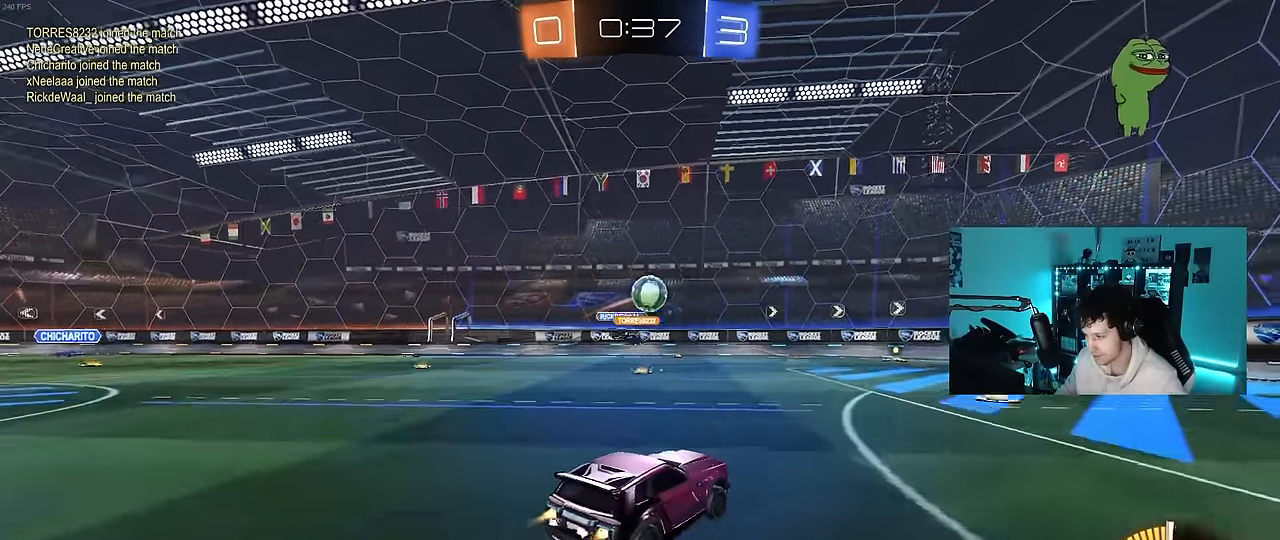
{"keys": ["d", "shift", "w"], "mouse": ["left", "right"], "mouse_move": "right", "events": [[83, "a", "down"], [83, "shift", "down"], [183, "d", "up"], [183, "mouse_right", "up"], [216, "a", "up"], [216, "s", "up"], [216, "shift", "up"], [366, "w", "down"], [500, "d", "down"], [500, "mouse_right", "down"], [500, "shift", "down"]]}
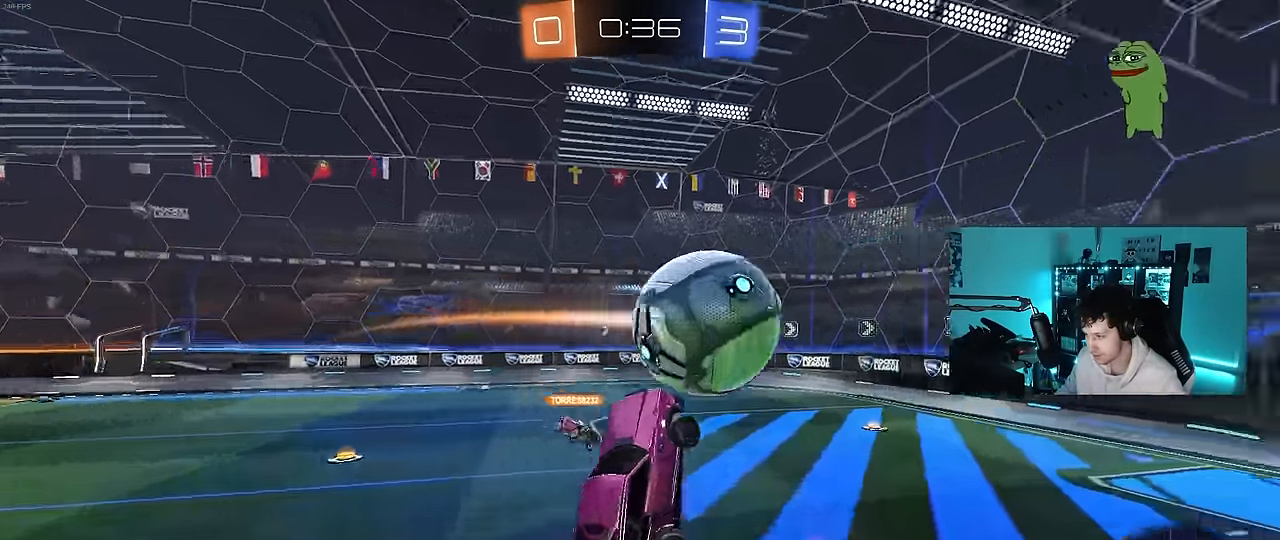
{"keys": ["d", "s", "shift"], "mouse": ["left"], "mouse_move": "still", "events": [[150, "s", "down"], [200, "mouse_right", "up"], [200, "w", "up"]]}
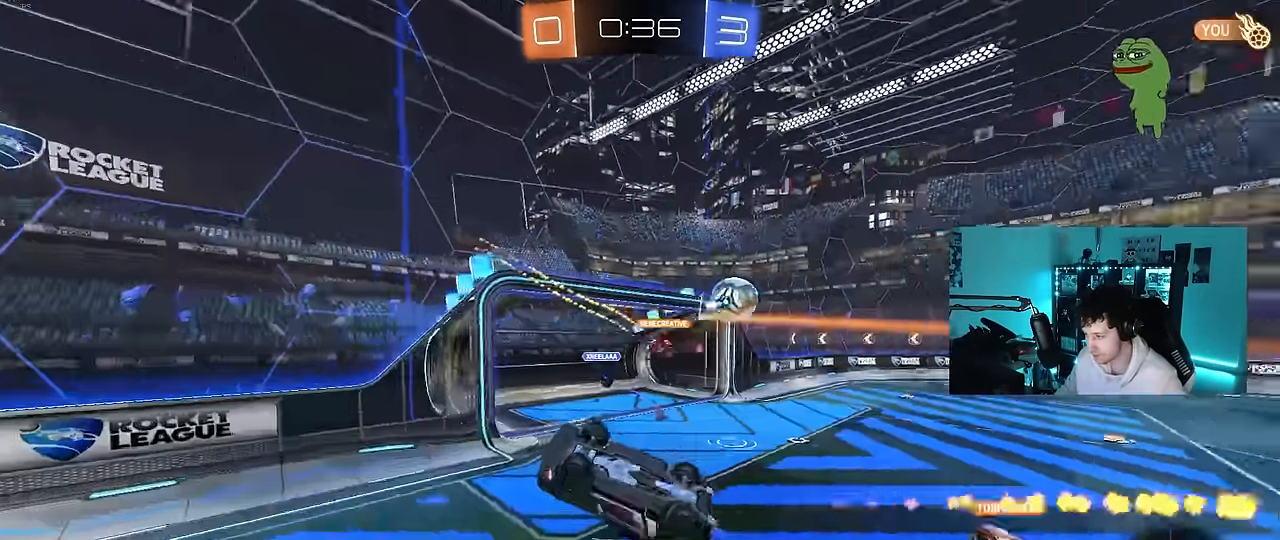
{"keys": [], "mouse": [], "mouse_move": "up", "events": [[50, "mouse_left", "up"], [216, "shift", "up"], [250, "d", "up"], [300, "a", "down"], [483, "a", "up"], [483, "s", "up"]]}
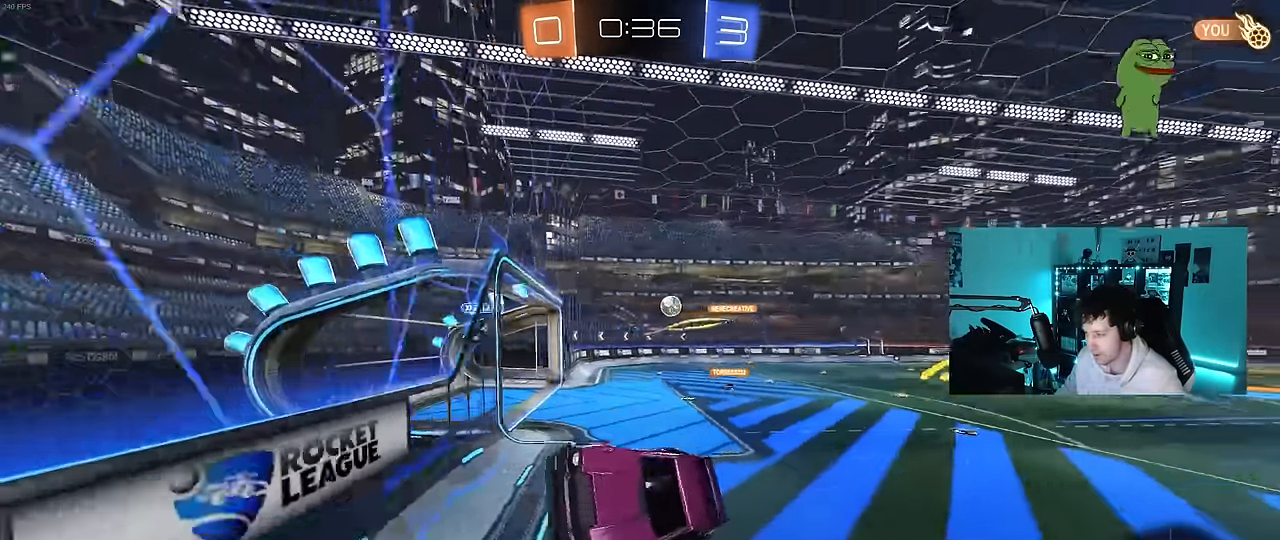
{"keys": [], "mouse": [], "mouse_move": "still", "events": []}
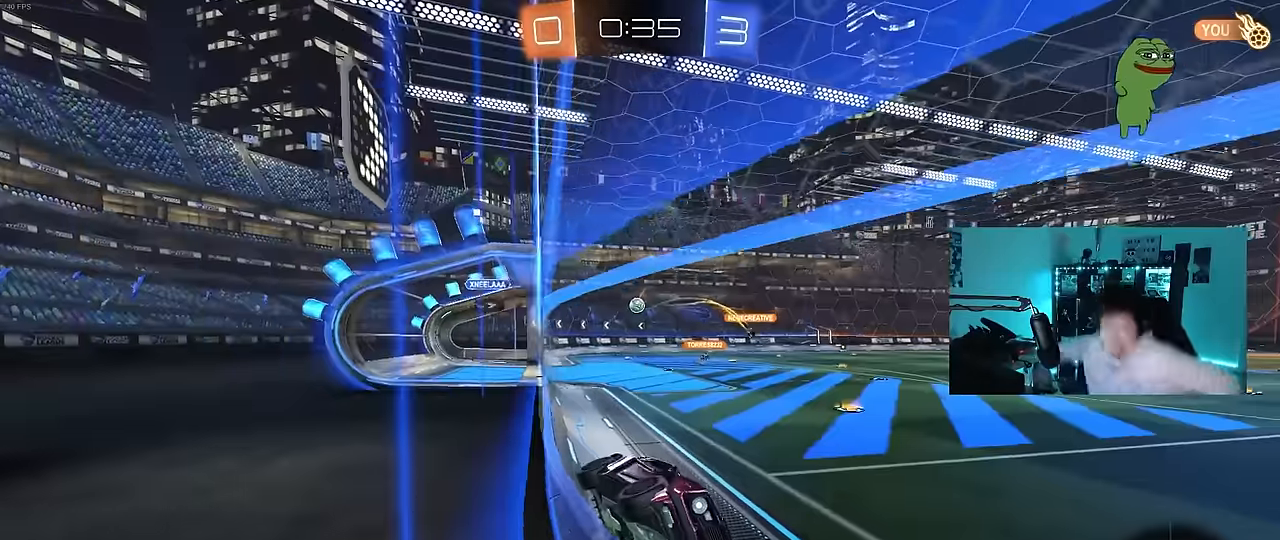
{"keys": [], "mouse": [], "mouse_move": "still", "events": []}
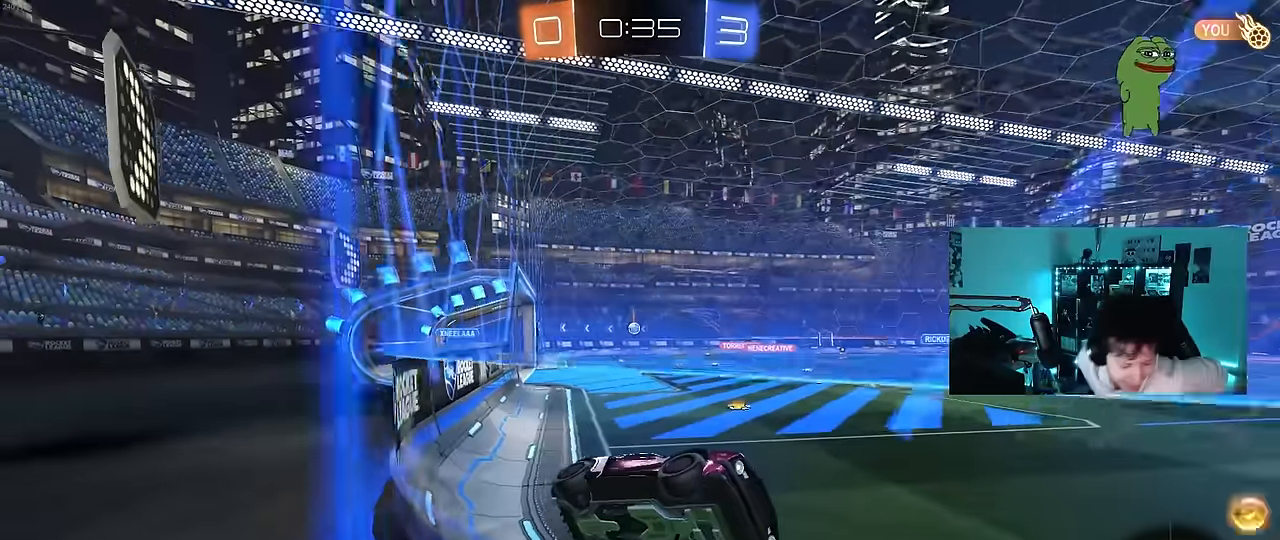
{"keys": [], "mouse": [], "mouse_move": "still", "events": []}
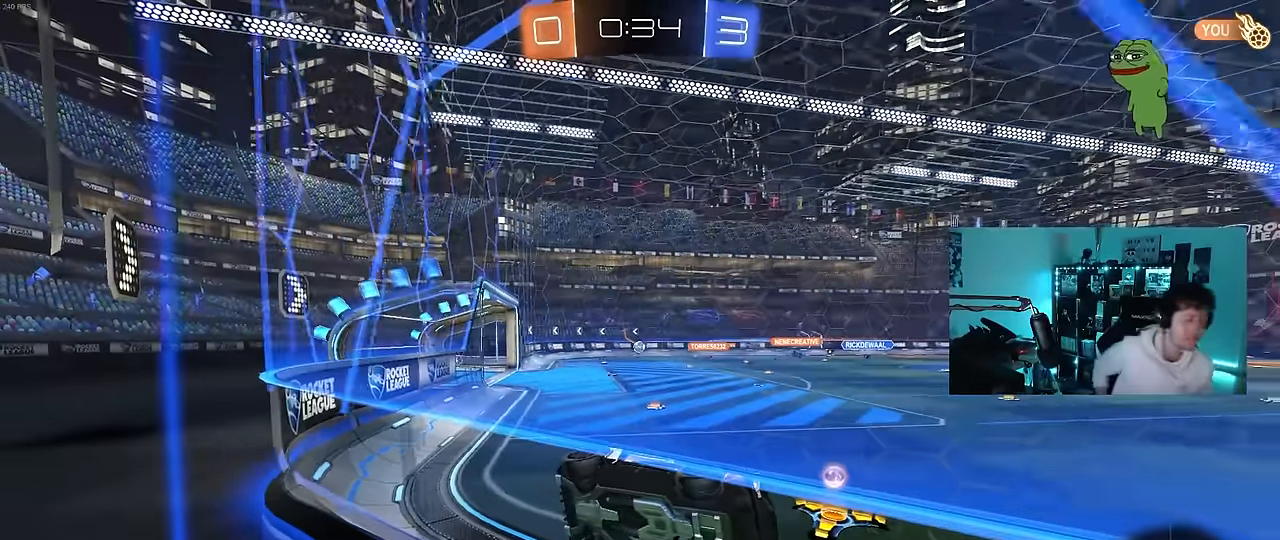
{"keys": [], "mouse": [], "mouse_move": "still", "events": []}
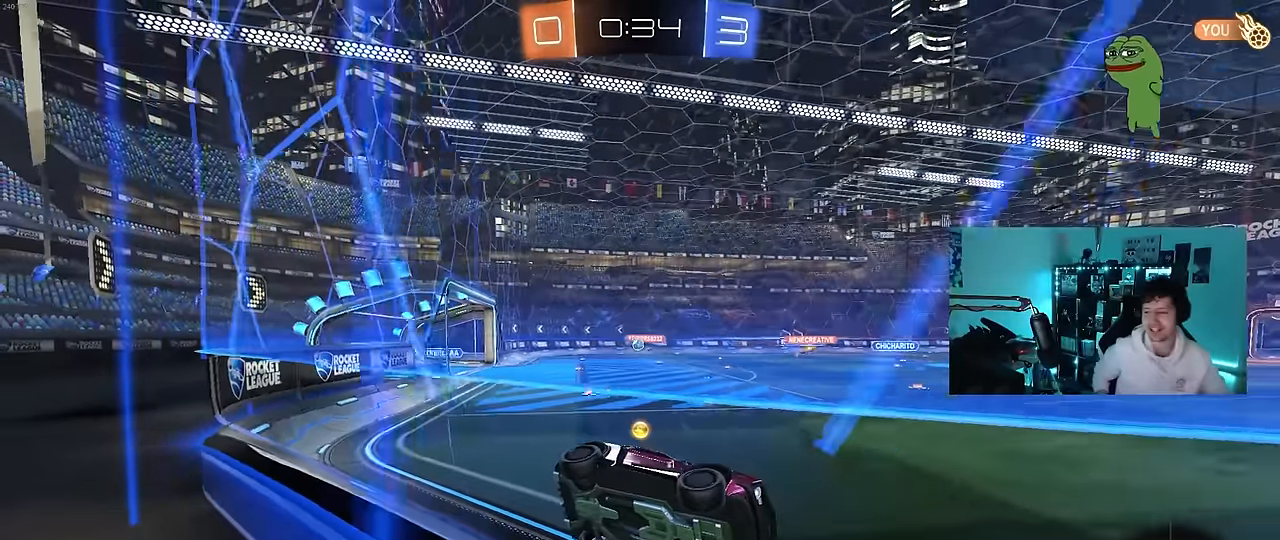
{"keys": [], "mouse": [], "mouse_move": "still", "events": []}
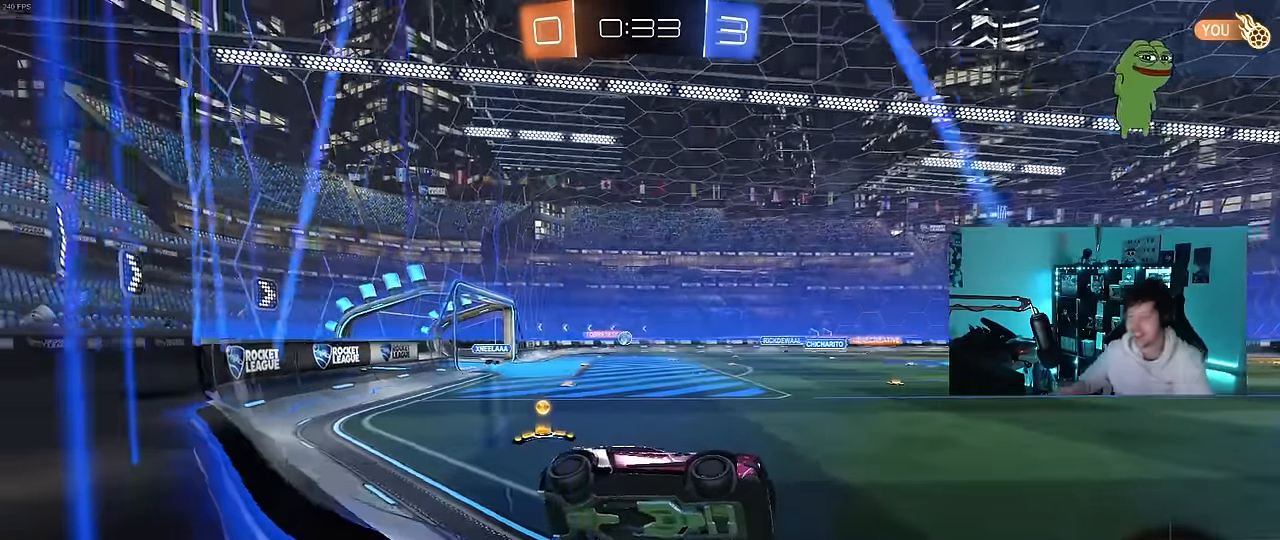
{"keys": [], "mouse": [], "mouse_move": "up", "events": []}
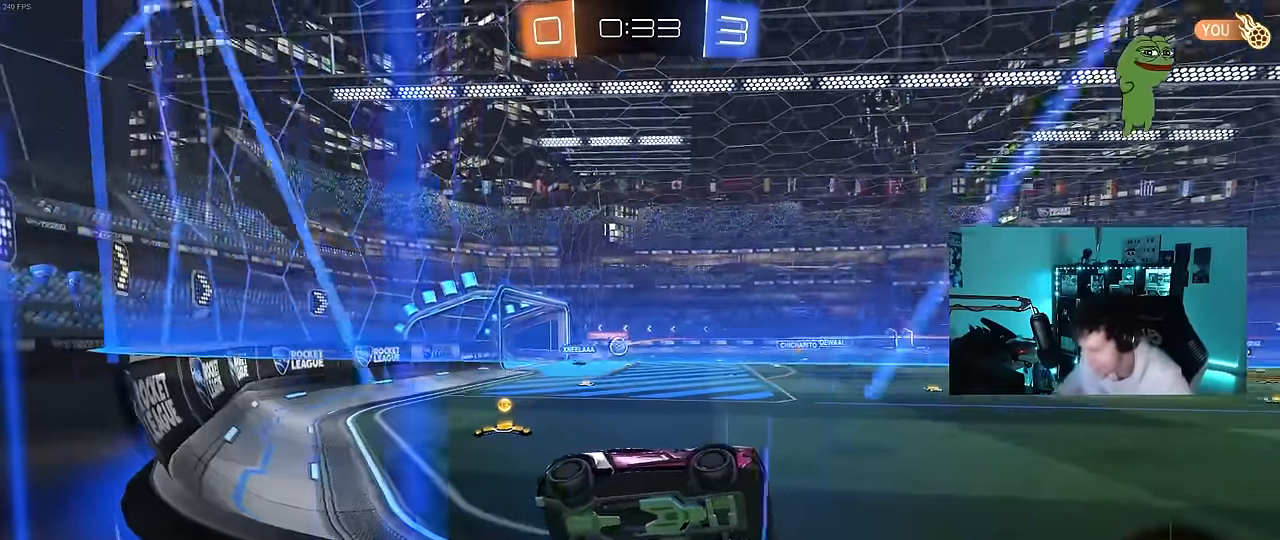
{"keys": [], "mouse": [], "mouse_move": "still", "events": []}
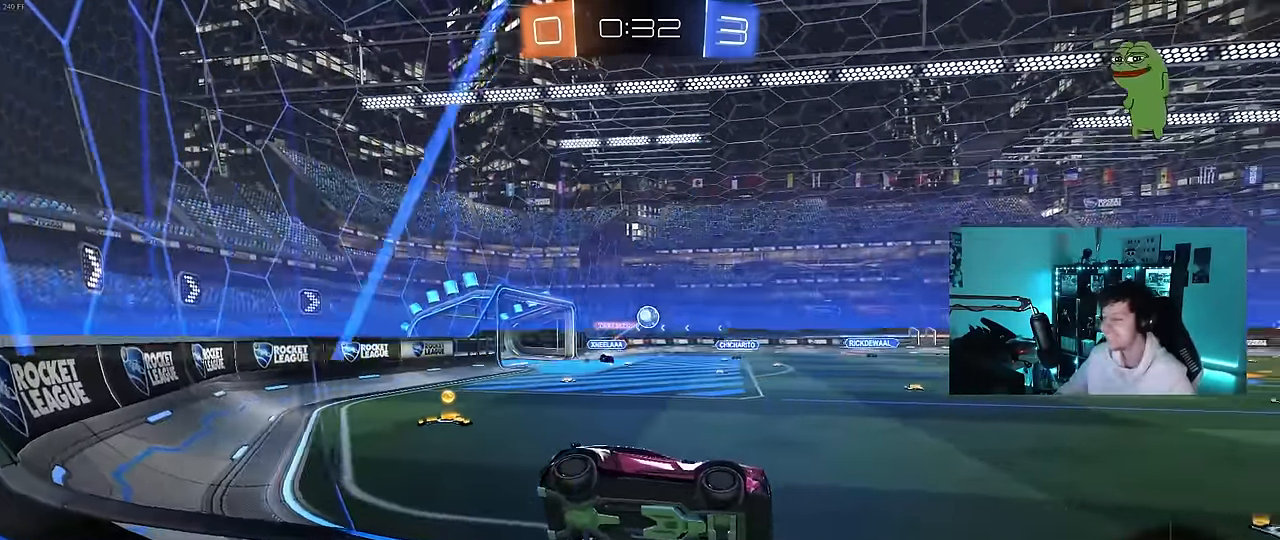
{"keys": ["space", "w"], "mouse": ["left"], "mouse_move": "down-left", "events": [[384, "mouse_left", "down"], [384, "space", "down"], [467, "w", "down"]]}
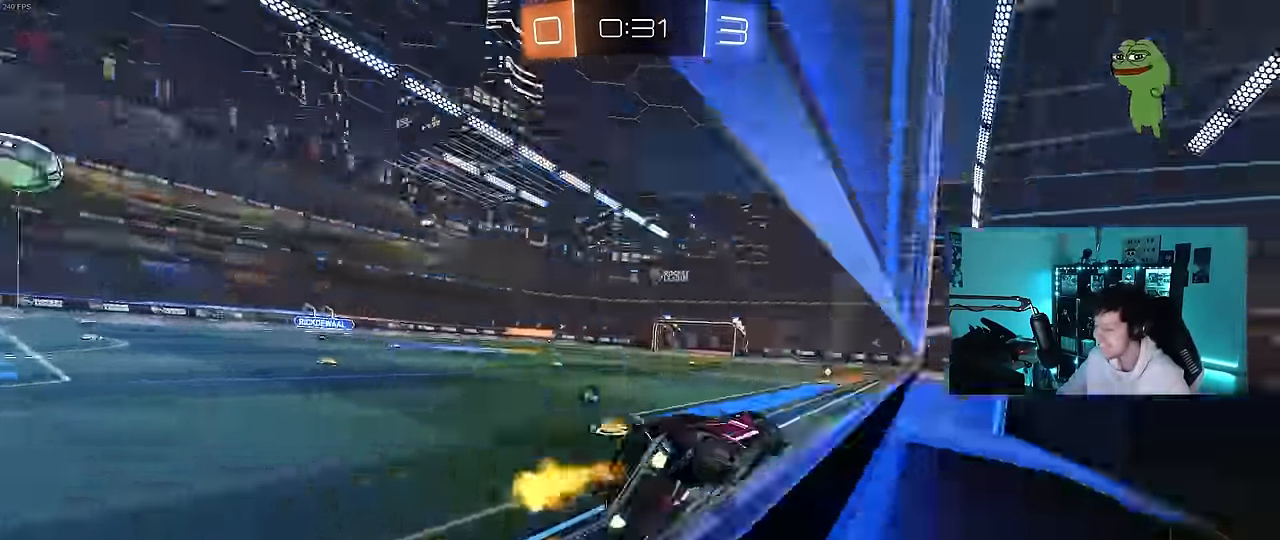
{"keys": ["d", "s"], "mouse": ["left"], "mouse_move": "still", "events": [[17, "space", "up"], [167, "a", "down"], [217, "a", "up"], [217, "mouse_right", "down"], [217, "w", "up"], [350, "d", "down"], [350, "mouse_right", "up"], [350, "s", "down"], [400, "shift", "down"], [484, "shift", "up"]]}
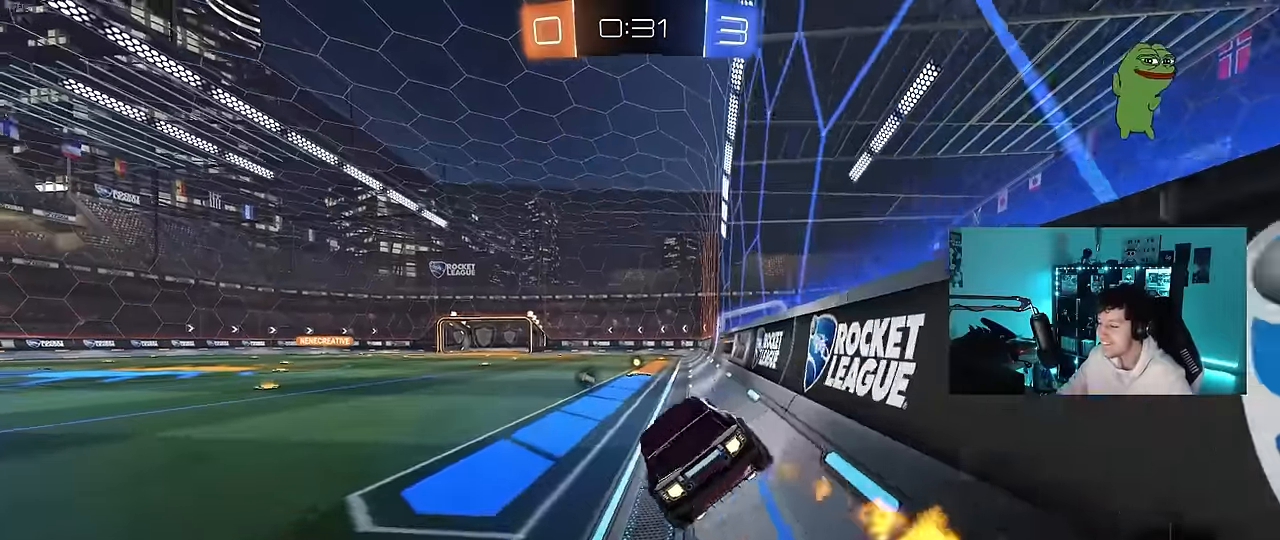
{"keys": ["w"], "mouse": ["left", "right"], "mouse_move": "still", "events": [[34, "mouse_left", "up"], [84, "s", "up"], [134, "d", "up"], [267, "w", "down"], [500, "mouse_left", "down"], [500, "mouse_right", "down"]]}